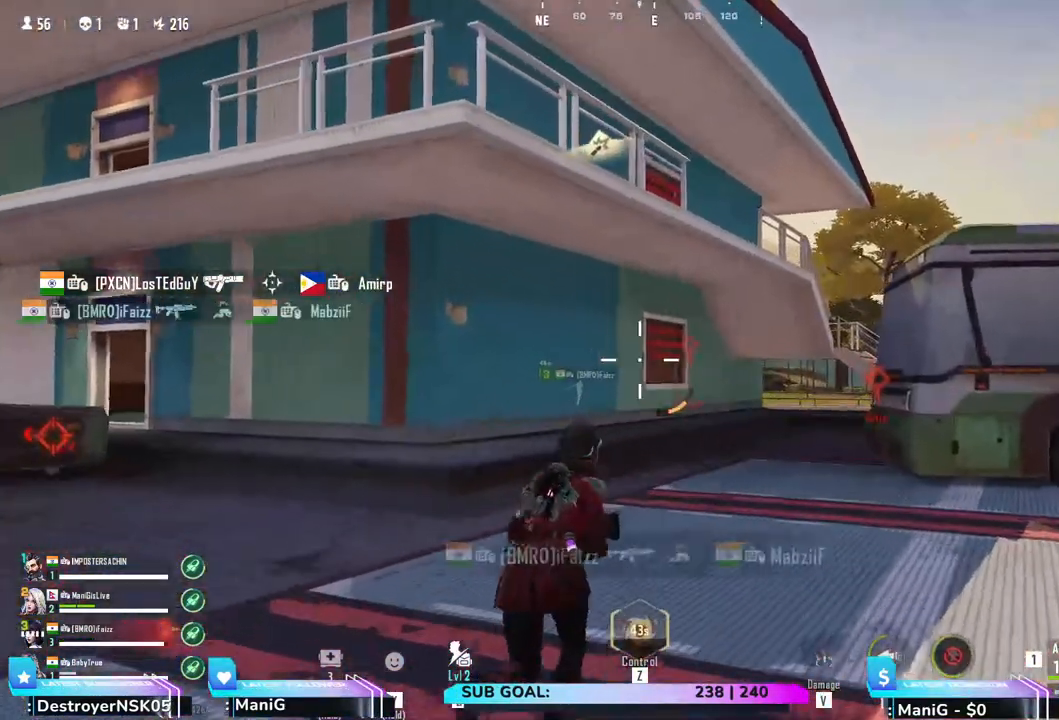
Gameplay with keyboard and mouse; each line is a JSON object with the keys and mouse buttons held at the frame after it. "events" lists presses ("down") and releases ("up") of "1", "2", "3", "4", "5", "a", "alt", "b", "c", "ctrl", "d", "e", "f", "g", "q", "r", "s", "shift", "space", "t", "tab", "v", "w", "x", "z", "mouse_left", "mouse_wheel", "mouse_right" and "mouse_mb5" between this image and that frame as [ms after this image, input, new state], when the widget could be followed in between. "mouse_left", "mouse_wheel", "mouse_right", "mouse_mb5" = the "left", "wheel", "right", "mb5" buttons of the "mouse" list. No other keys are recorded. "wheel" means that the mouse wheel is clicked or scrolled. Not read: mouse_mb4 mouse_move.
{"keys": ["e", "shift", "w"], "mouse": [], "events": [[500, "e", "down"]]}
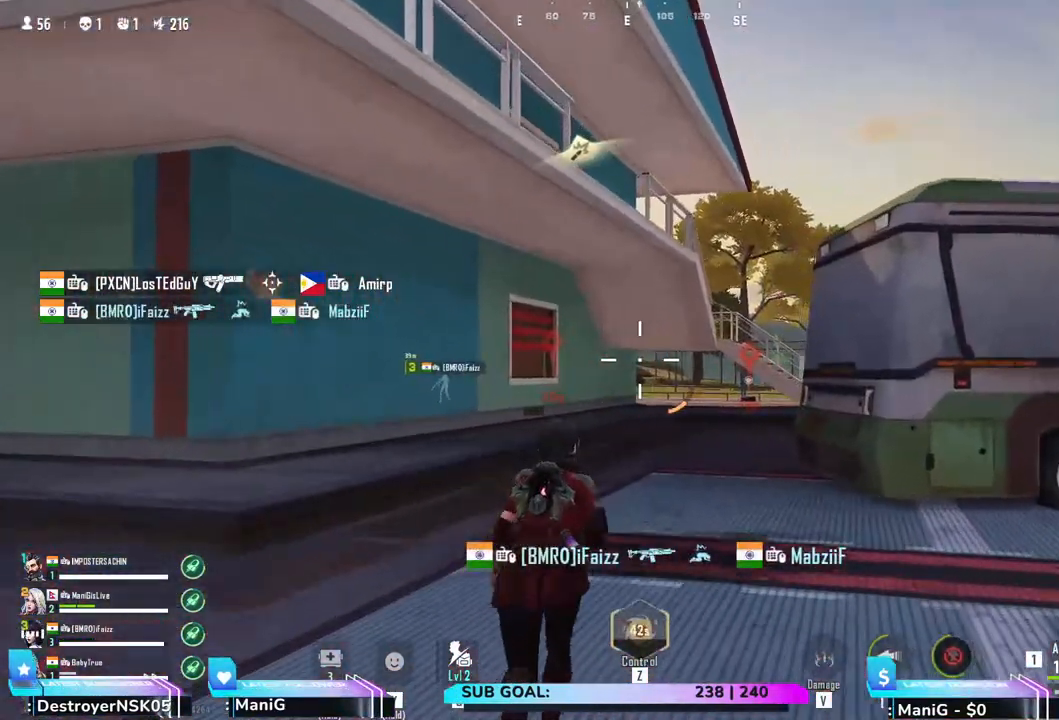
{"keys": ["a", "shift", "w"], "mouse": [], "events": [[217, "e", "up"], [433, "a", "down"]]}
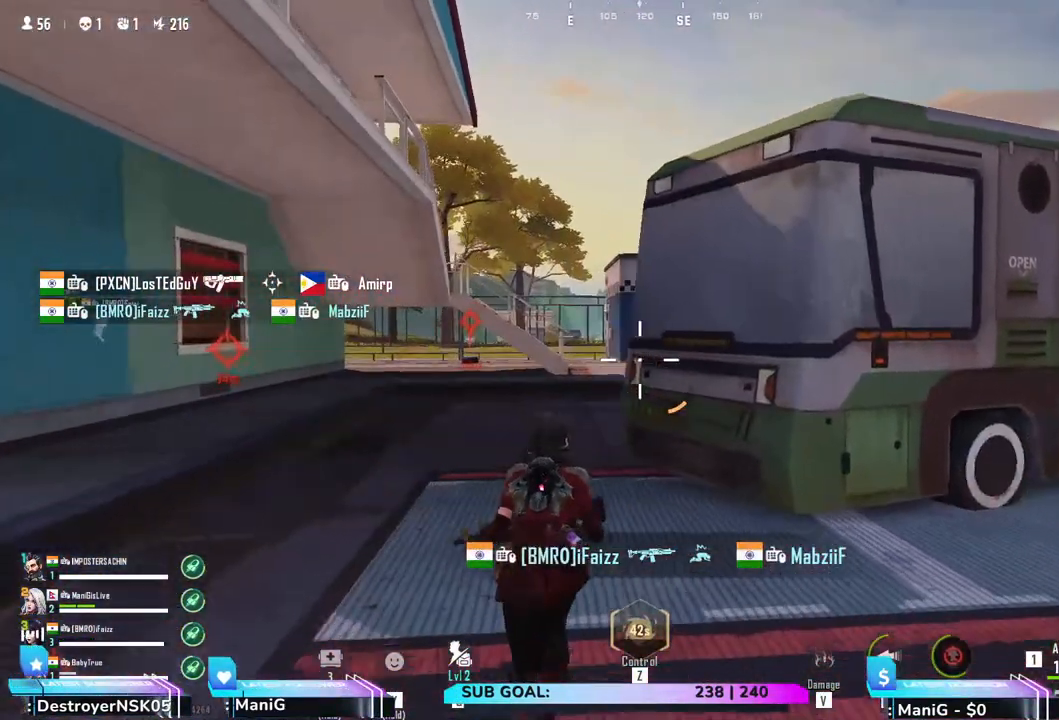
{"keys": ["shift", "w"], "mouse": [], "events": [[217, "a", "up"]]}
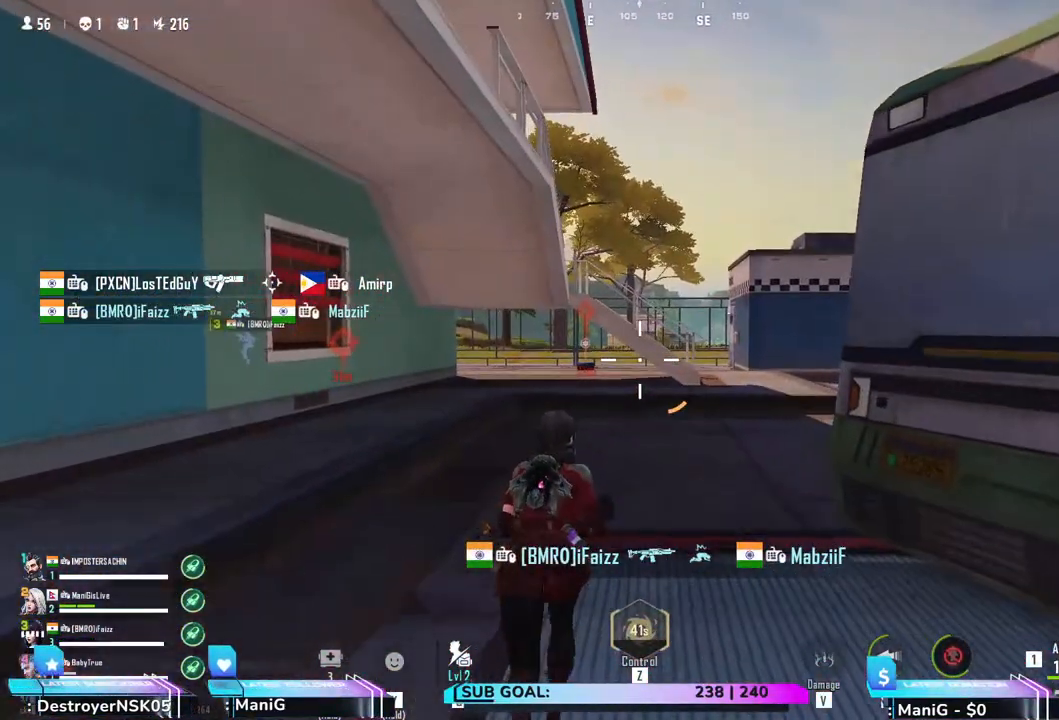
{"keys": ["q", "shift", "w"], "mouse": [], "events": [[483, "q", "down"]]}
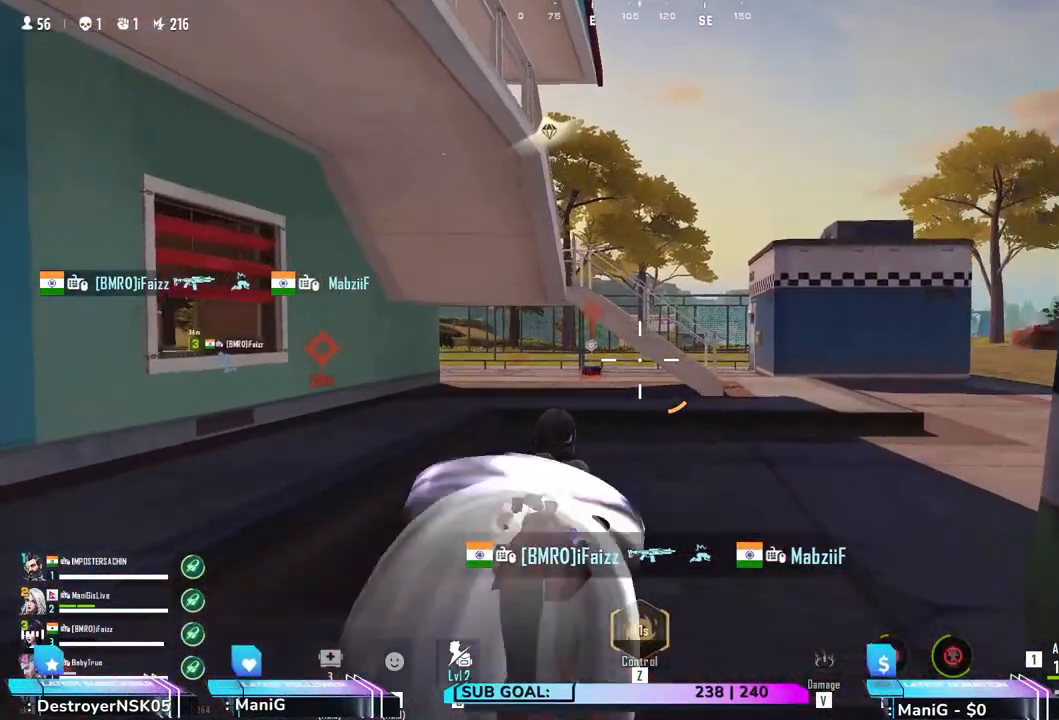
{"keys": ["shift", "w"], "mouse": [], "events": [[183, "q", "up"]]}
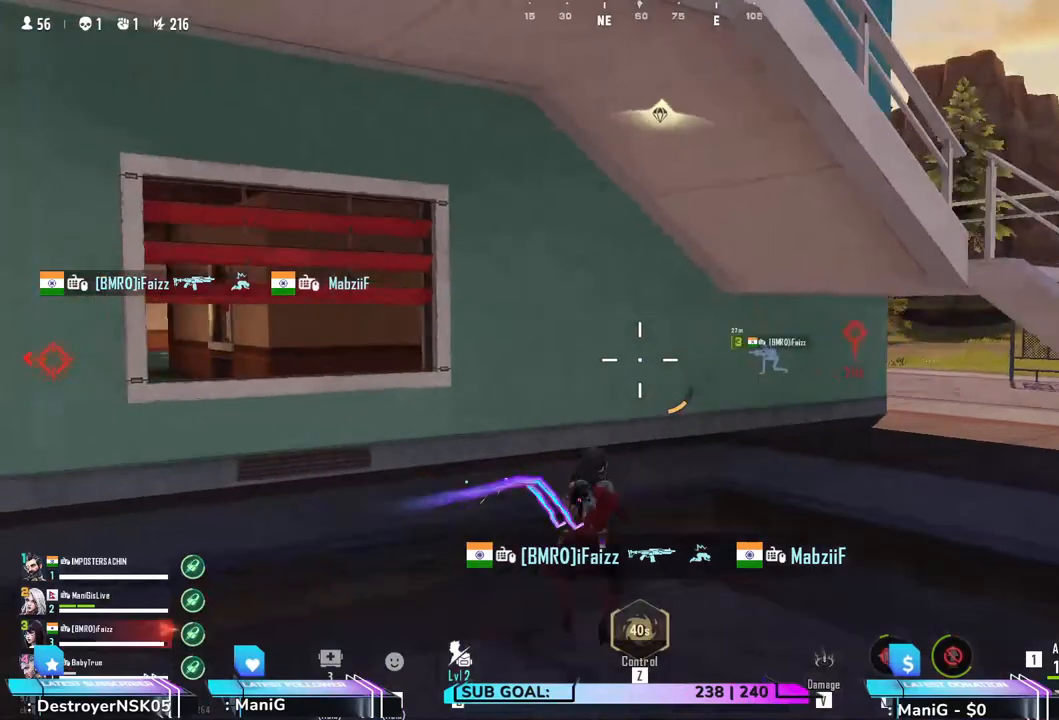
{"keys": ["shift", "w"], "mouse": [], "events": [[83, "d", "down"], [400, "d", "up"]]}
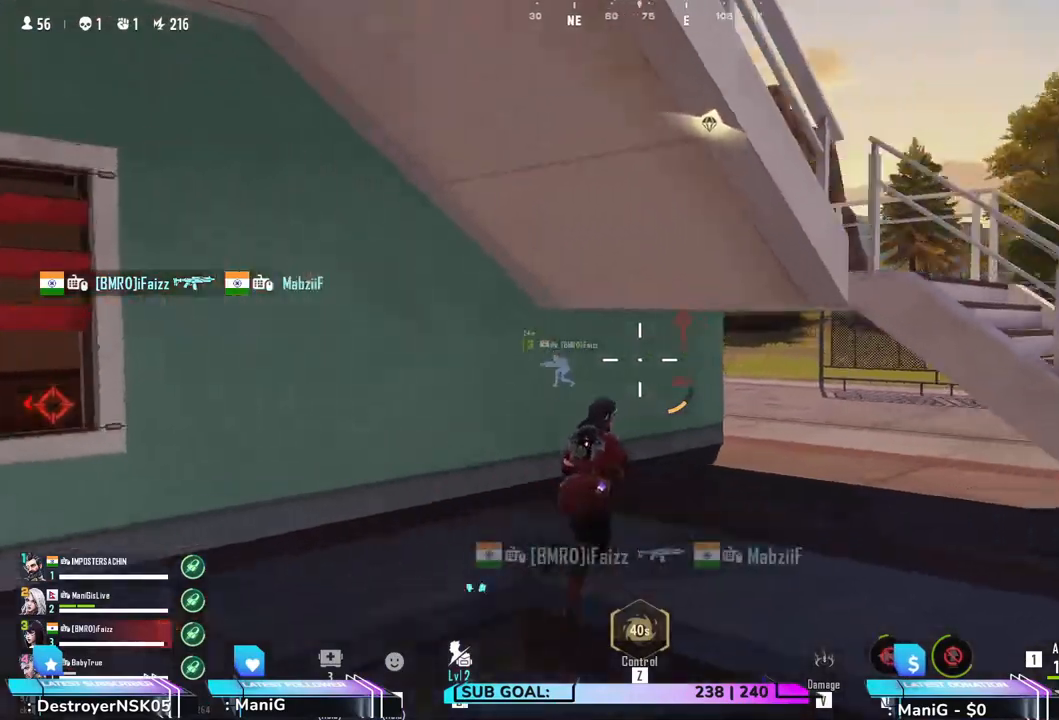
{"keys": ["d", "shift", "w"], "mouse": ["wheel"], "events": [[350, "d", "down"], [450, "mouse_wheel", "down"]]}
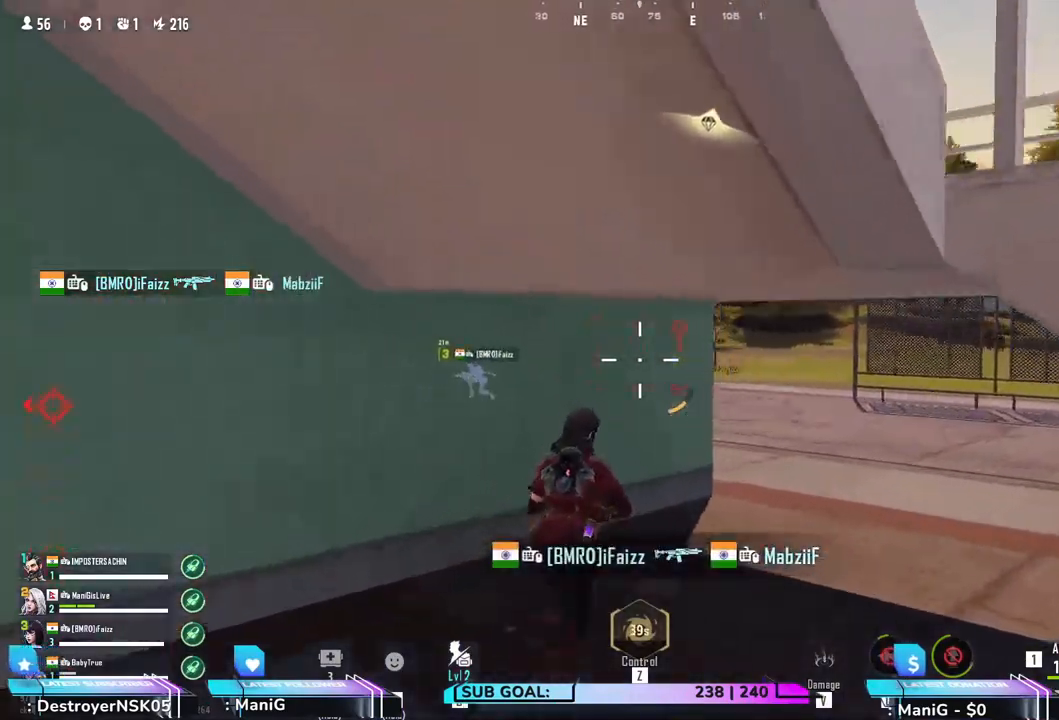
{"keys": ["d", "shift"], "mouse": [], "events": [[67, "mouse_wheel", "up"], [450, "w", "up"]]}
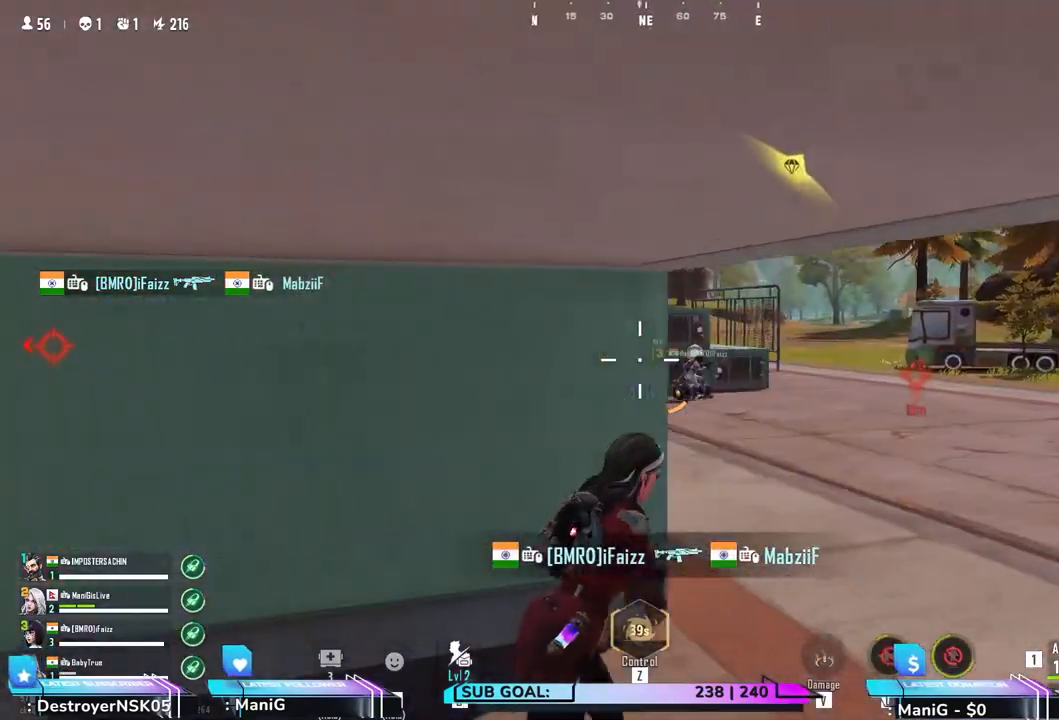
{"keys": ["a", "shift", "w"], "mouse": [], "events": [[67, "shift", "up"], [233, "w", "down"], [333, "d", "up"], [350, "shift", "down"], [417, "a", "down"]]}
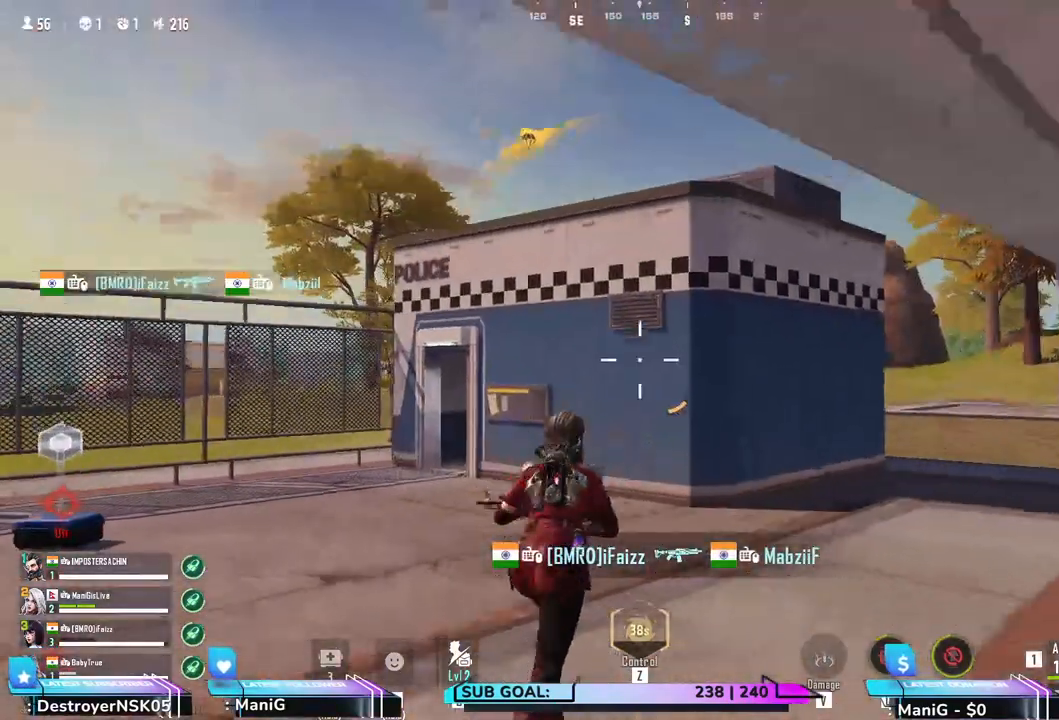
{"keys": ["shift", "w"], "mouse": [], "events": [[367, "a", "up"]]}
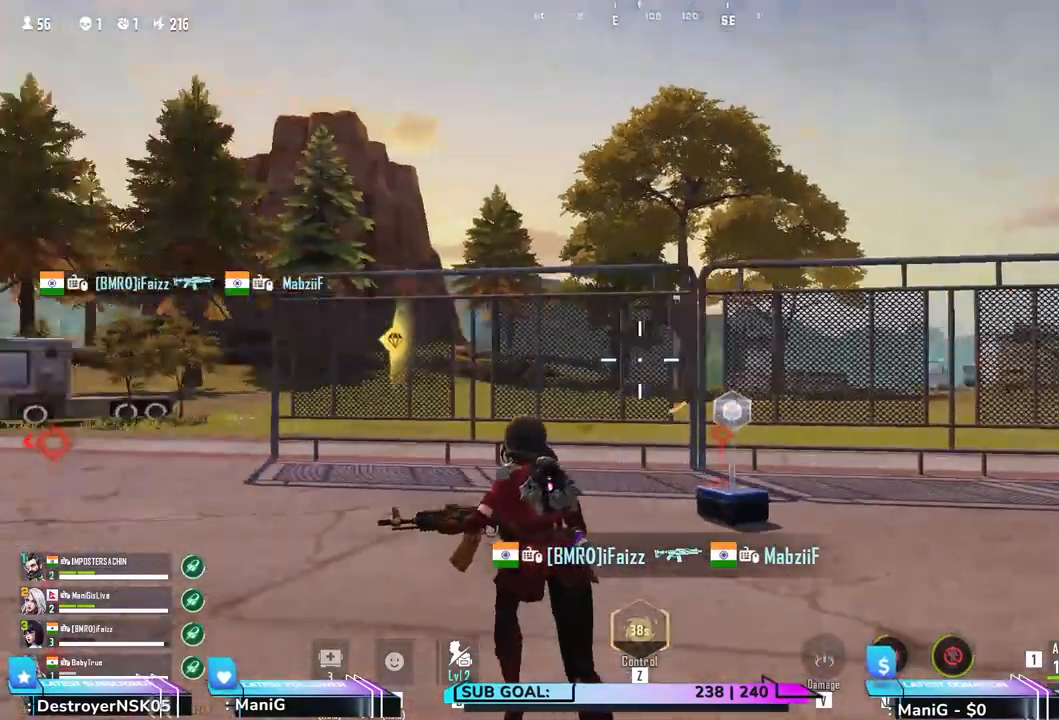
{"keys": ["a"], "mouse": [], "events": [[100, "shift", "up"], [117, "d", "down"], [150, "w", "up"], [300, "d", "up"], [400, "a", "down"]]}
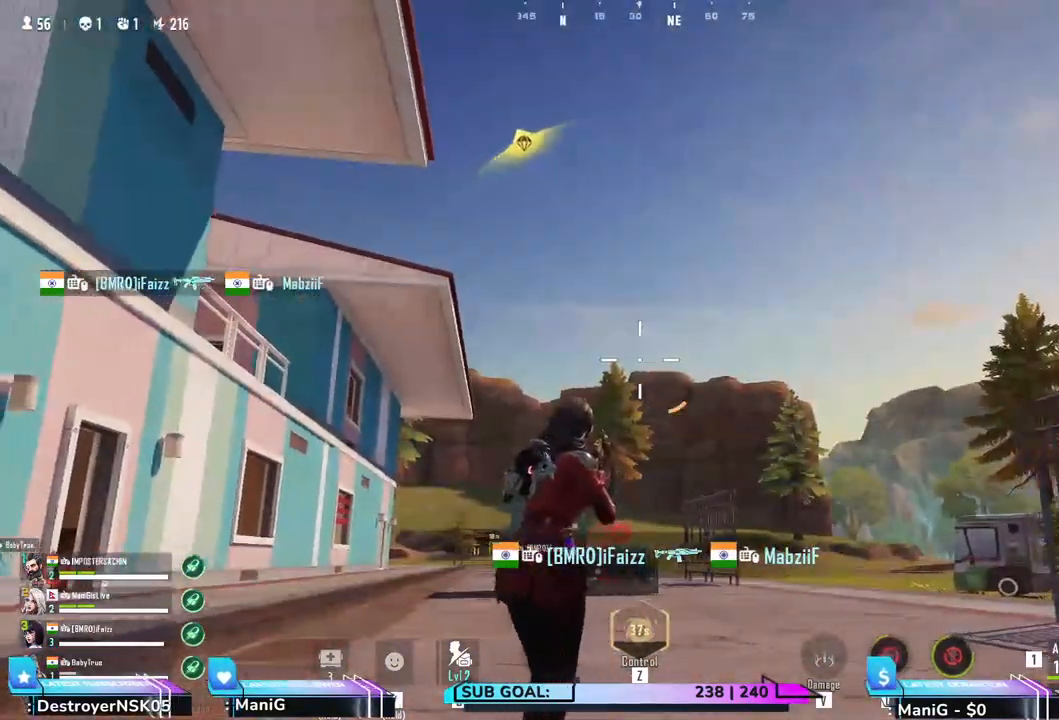
{"keys": ["s"], "mouse": []}
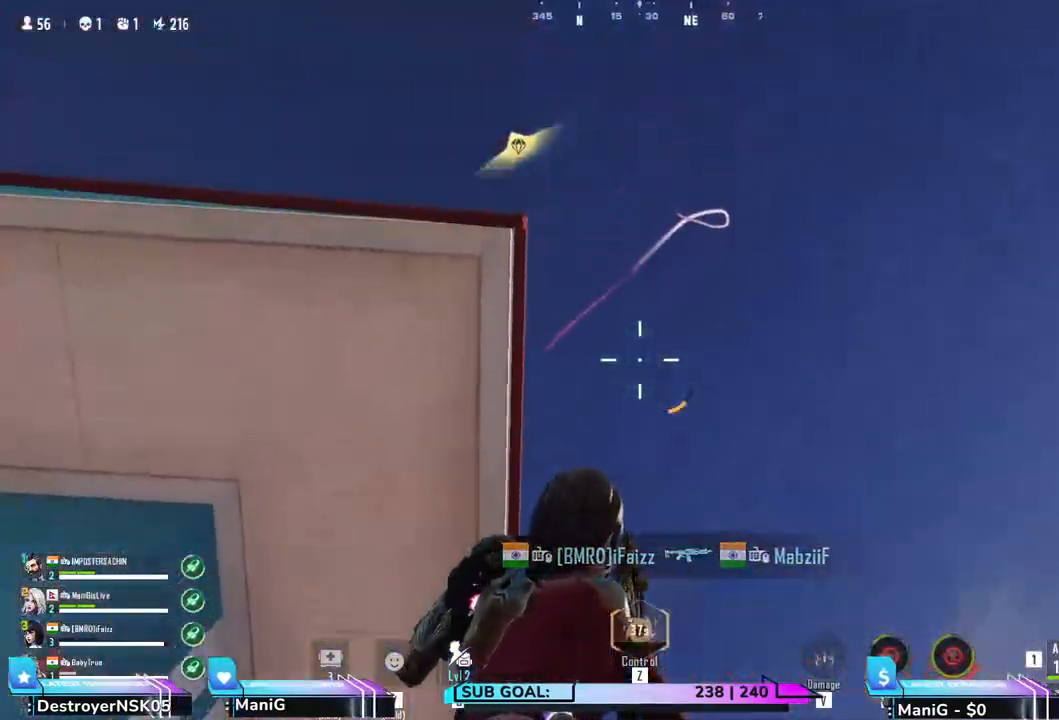
{"keys": ["a", "s"], "mouse": [], "events": [[367, "a", "down"]]}
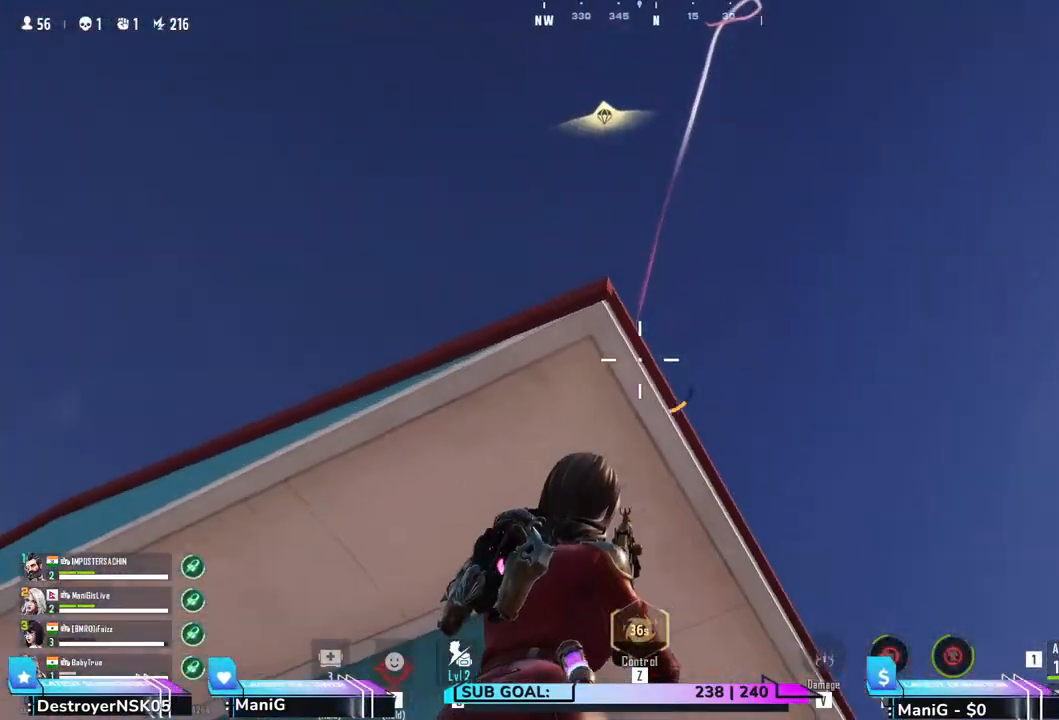
{"keys": ["a", "s"], "mouse": [], "events": []}
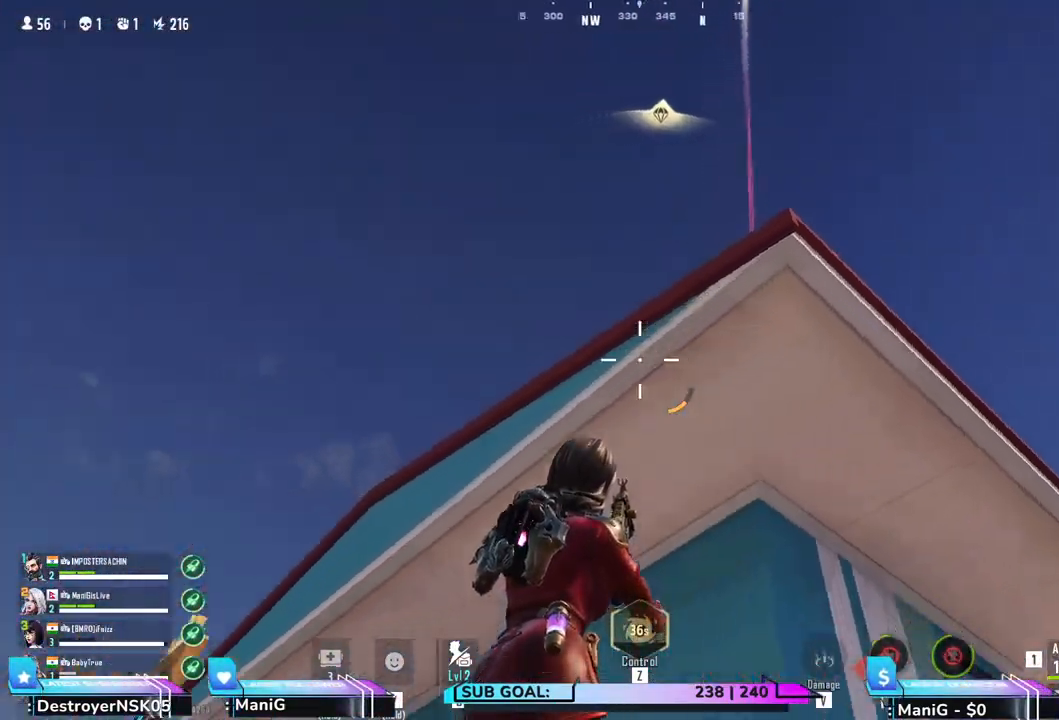
{"keys": ["a", "shift", "w"], "mouse": [], "events": [[33, "s", "up"], [217, "w", "down"], [400, "shift", "down"]]}
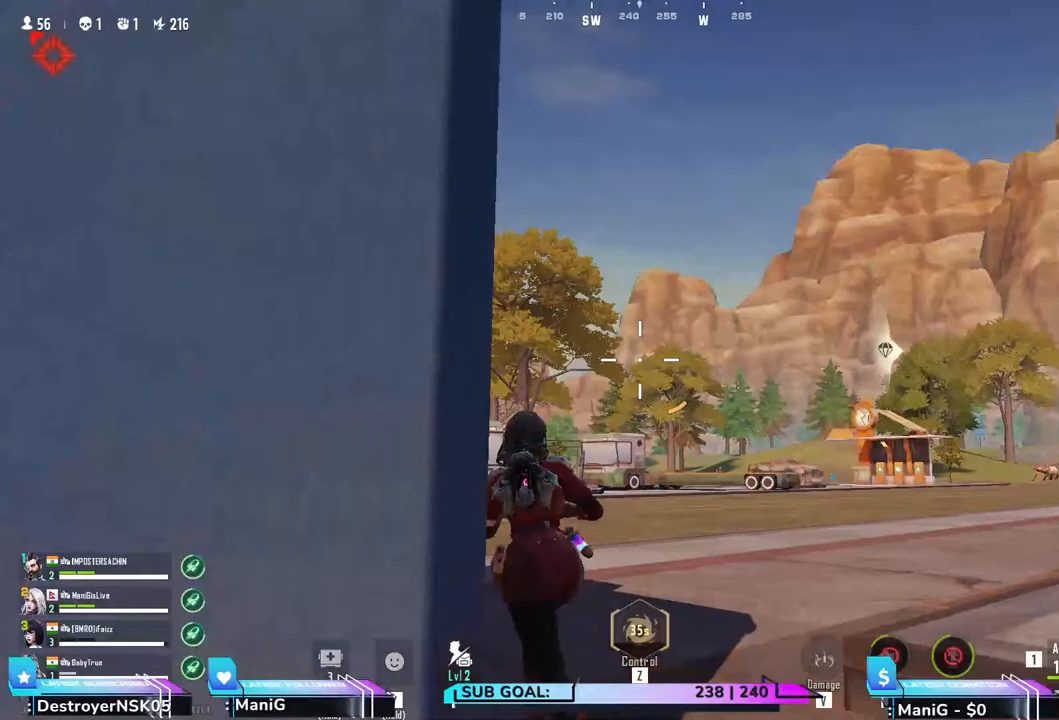
{"keys": ["a", "shift", "w"], "mouse": [], "events": [[67, "a", "up"], [117, "d", "down"], [317, "d", "up"], [333, "a", "down"]]}
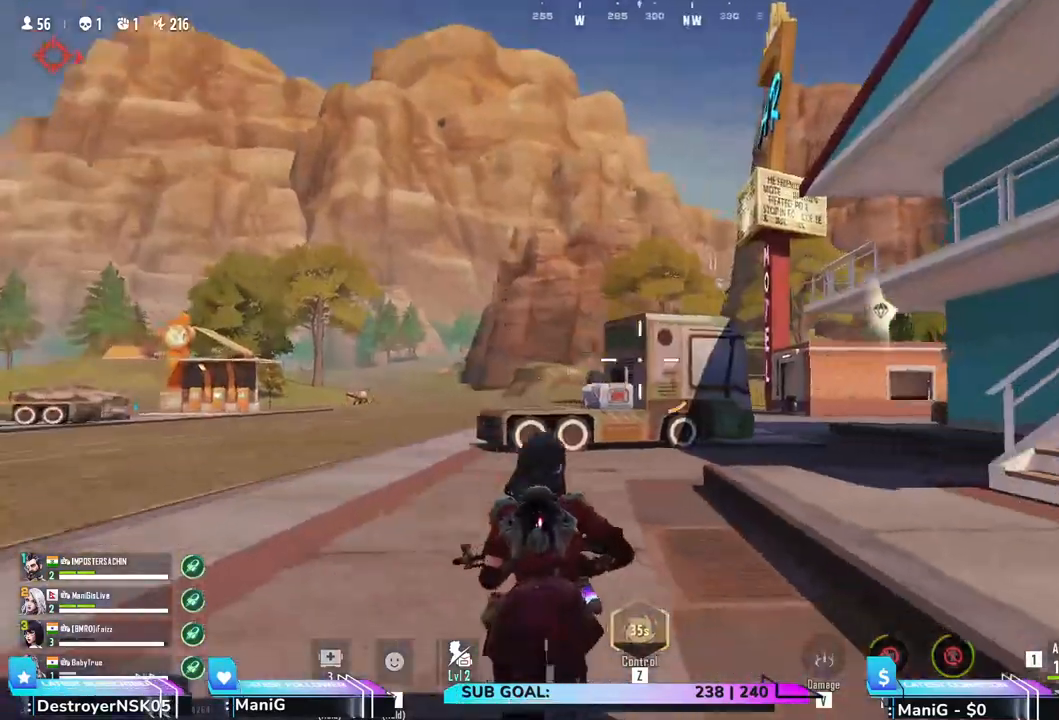
{"keys": ["a", "shift", "w"], "mouse": [], "events": []}
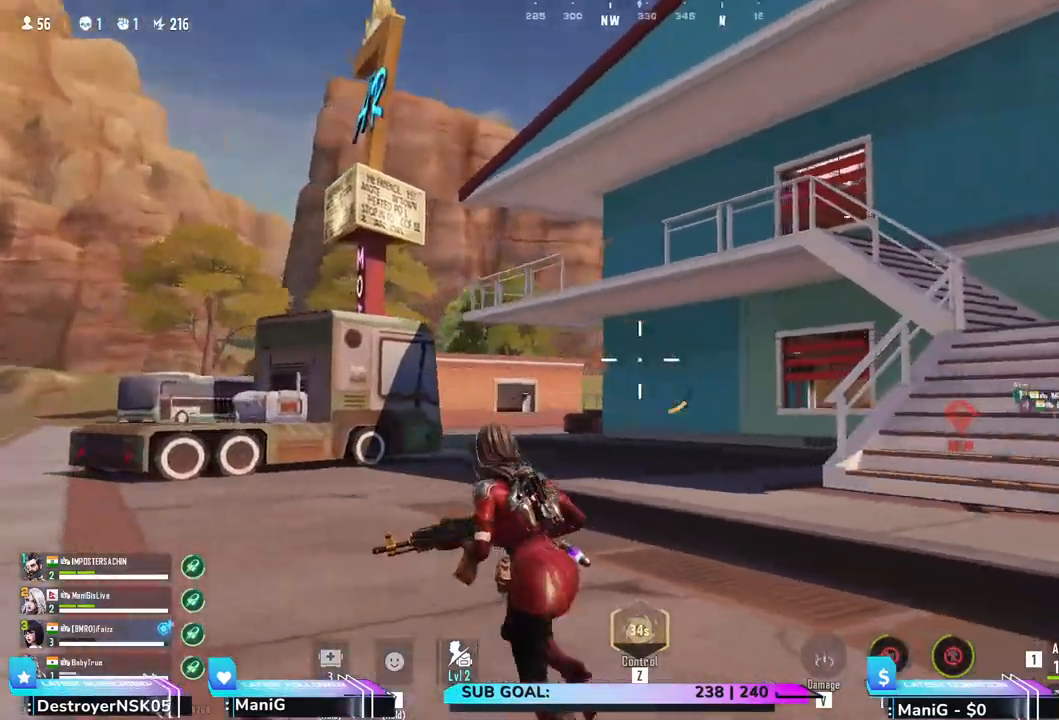
{"keys": ["a", "shift", "w"], "mouse": [], "events": []}
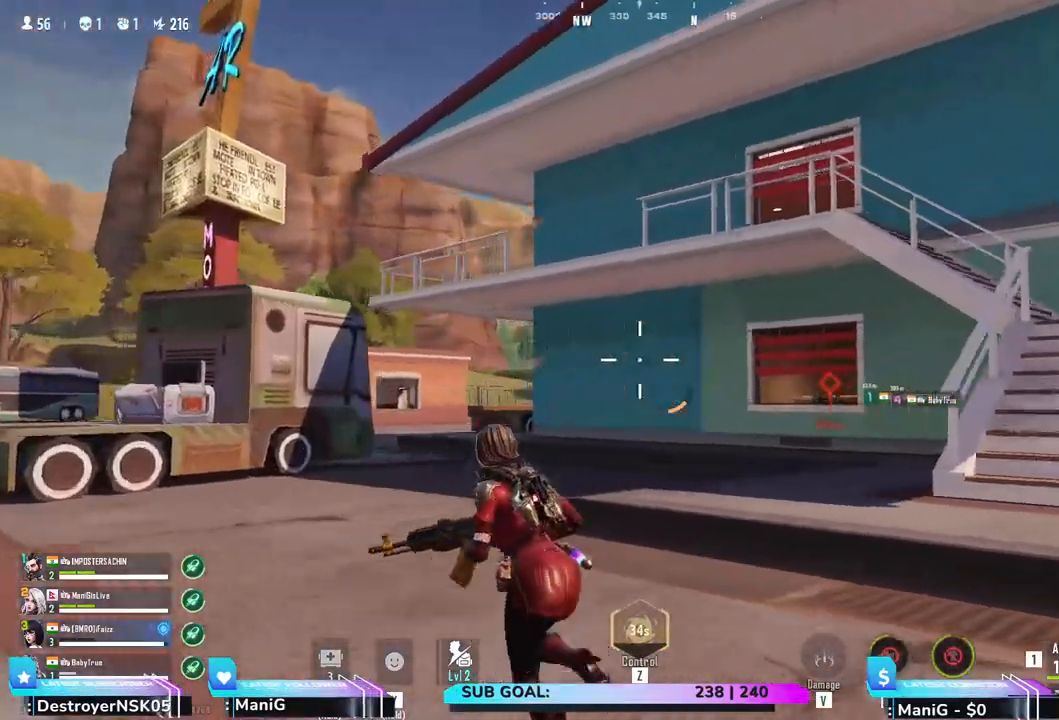
{"keys": ["a", "shift", "w"], "mouse": [], "events": []}
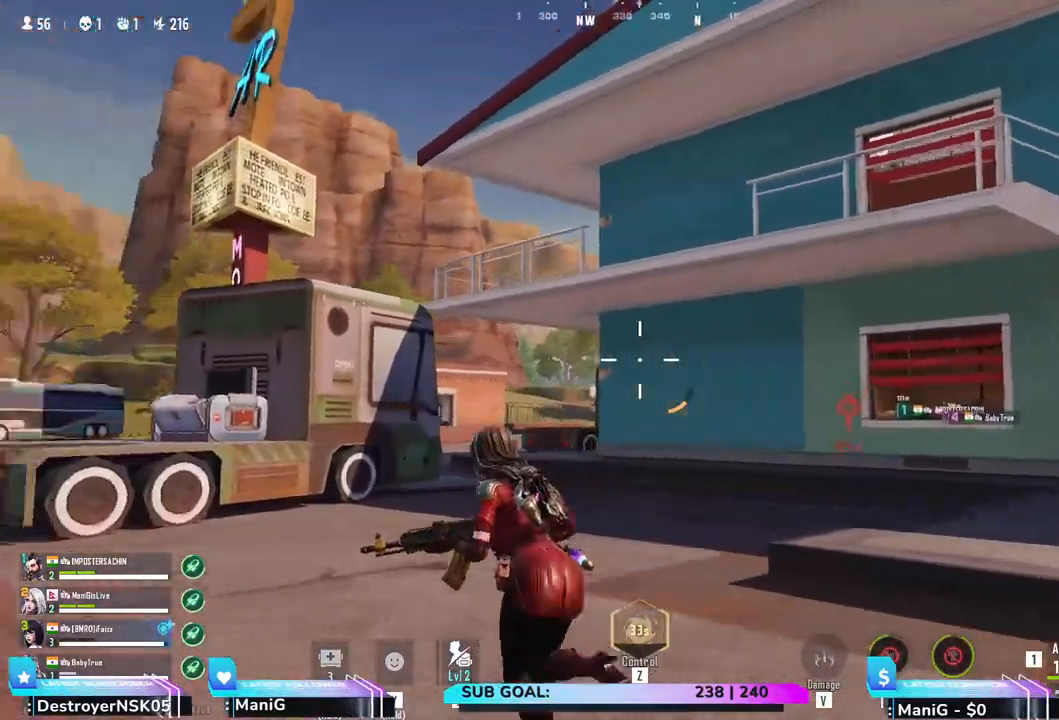
{"keys": ["shift", "w"], "mouse": [], "events": [[117, "a", "up"]]}
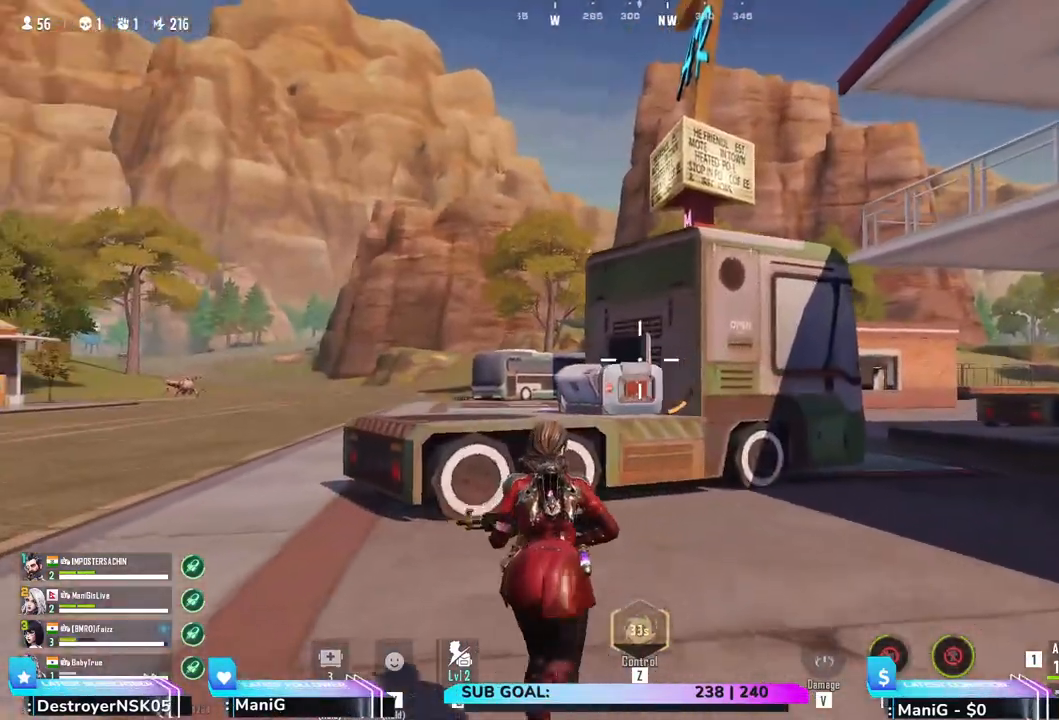
{"keys": ["a", "shift", "w"], "mouse": [], "events": [[83, "a", "down"]]}